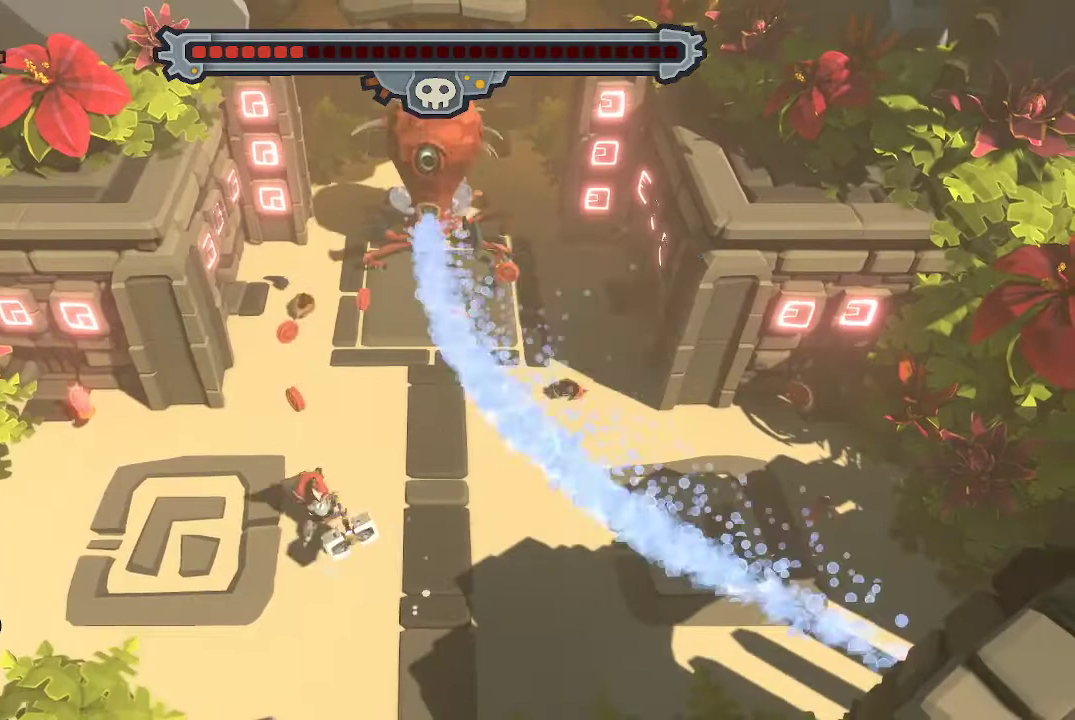
Gameplay with a controller (Xbox layout); each line is a JSON object with the inputs held at the frame after it. "events" lists button and stick changes between this image and that frame as [ms after this image, input, new state], when the widget could be followed in between.
{"buttons": [], "left_stick": "up-right", "right_stick": "center", "events": [[200, "B", "down"], [267, "B", "up"], [367, "B", "down"], [467, "B", "up"]]}
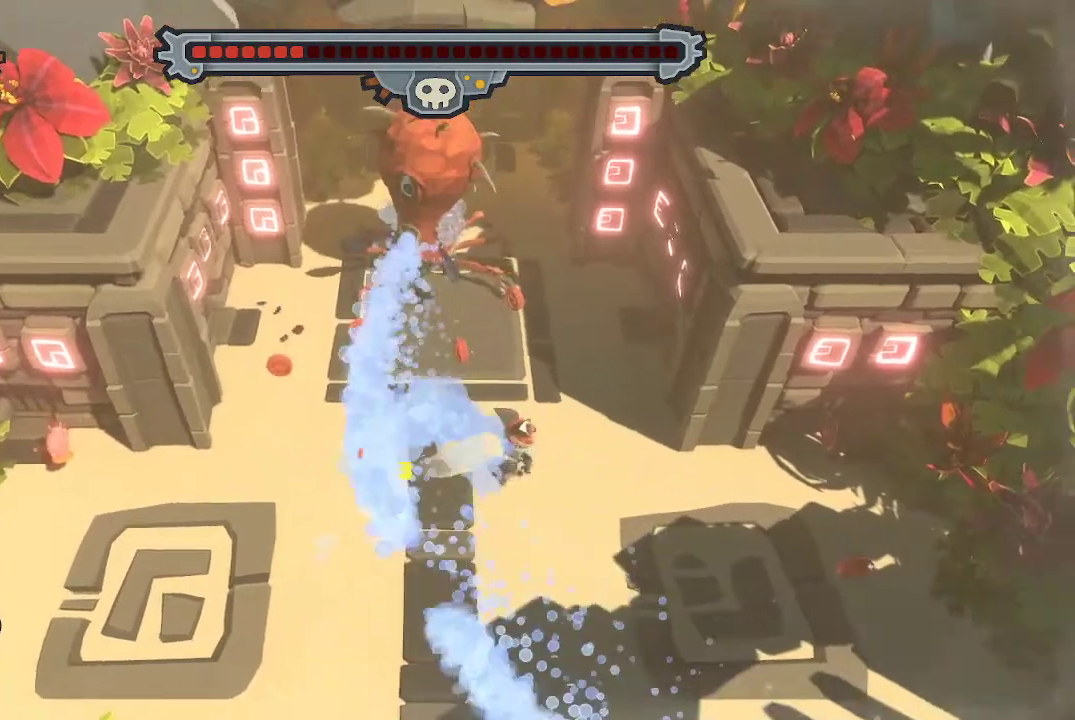
{"buttons": ["R1"], "left_stick": "up", "right_stick": "center", "events": [[33, "left_stick", "up"], [267, "B", "down"], [400, "B", "up"], [500, "R1", "down"]]}
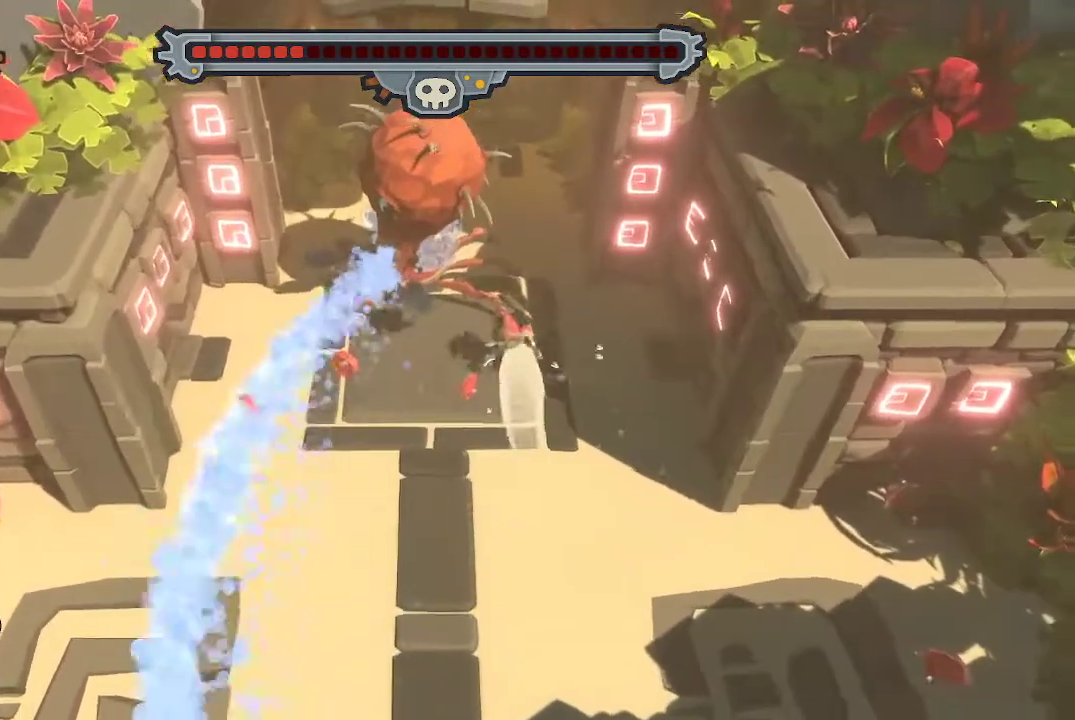
{"buttons": ["R1"], "left_stick": "center", "right_stick": "center", "events": [[33, "left_stick", "up-left"], [200, "left_stick", "center"], [233, "R1", "up"], [267, "R1", "down"], [400, "R1", "up"], [433, "R1", "down"]]}
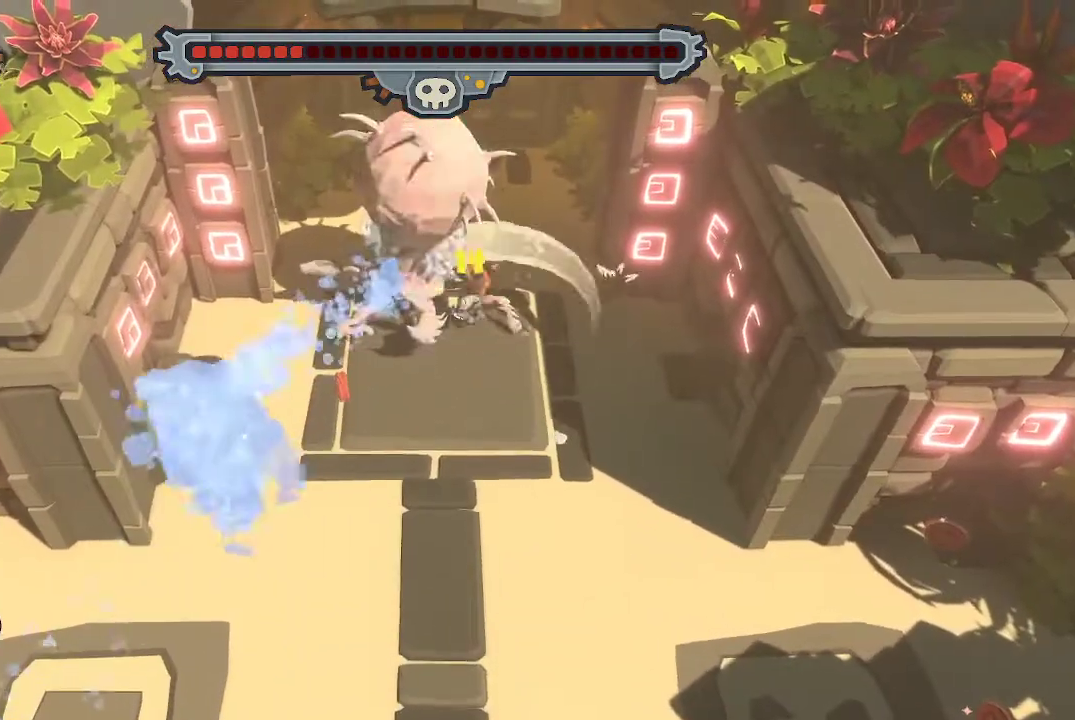
{"buttons": ["R2"], "left_stick": "center", "right_stick": "center", "events": [[33, "R1", "up"], [133, "R1", "down"], [200, "R1", "up"], [233, "R1", "down"], [333, "R1", "up"], [500, "R2", "down"]]}
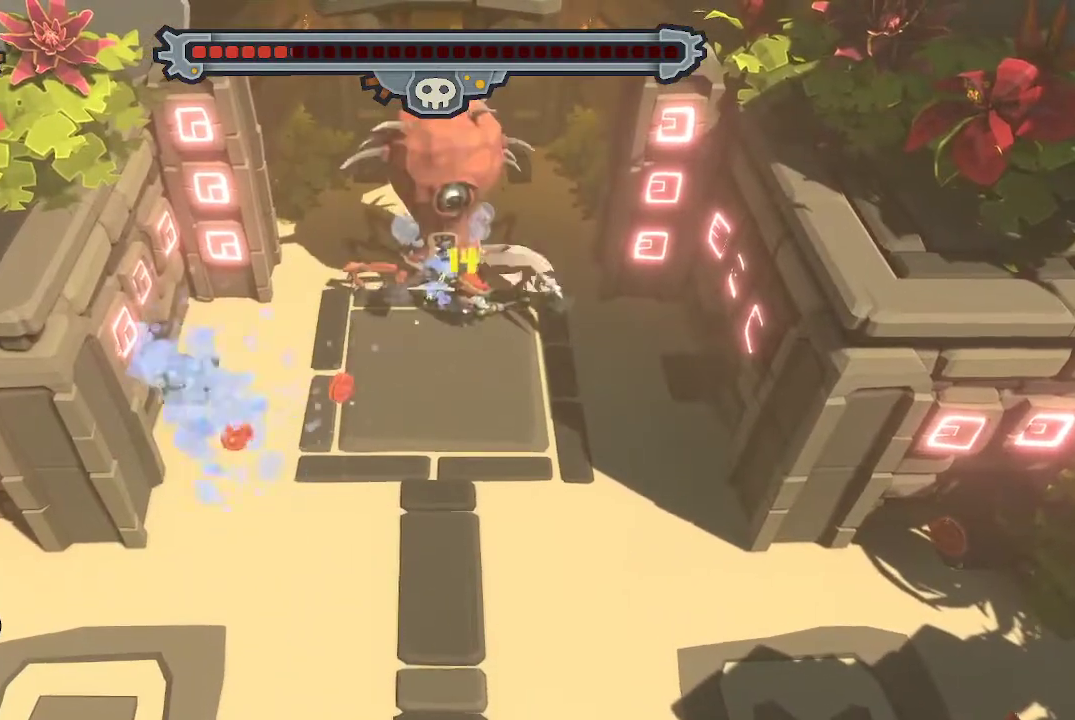
{"buttons": [], "left_stick": "center", "right_stick": "center", "events": [[100, "R2", "up"], [133, "R2", "down"], [267, "R2", "up"], [333, "R2", "down"], [367, "R2", "up"]]}
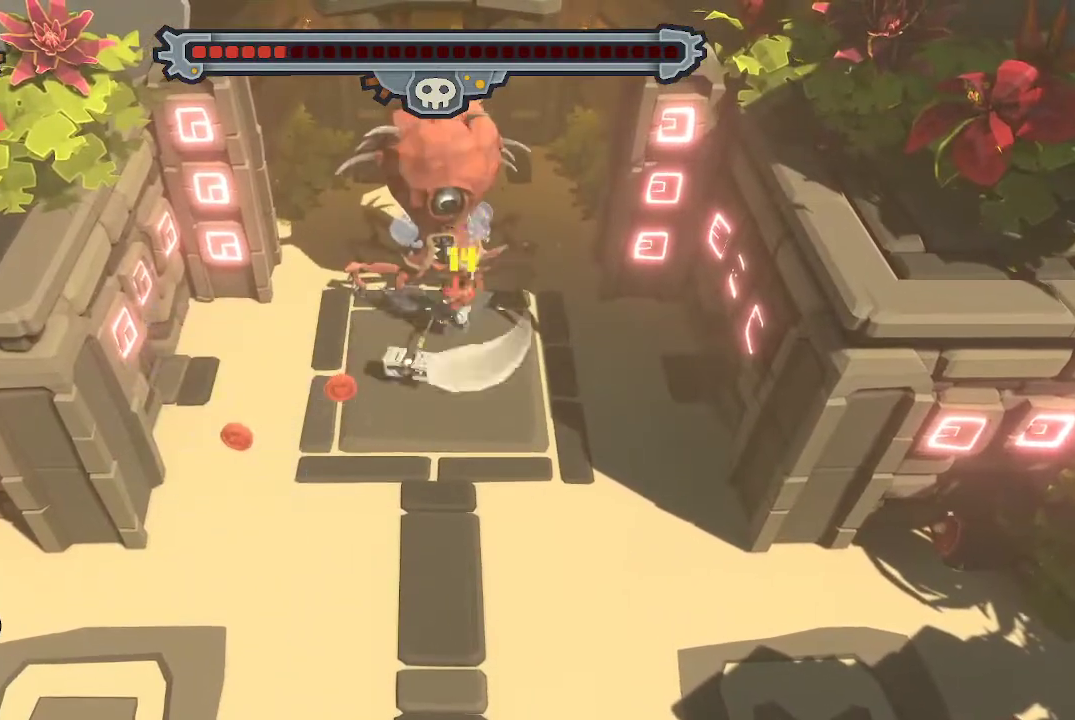
{"buttons": [], "left_stick": "center", "right_stick": "center", "events": [[67, "R1", "down"], [167, "R1", "up"], [200, "R1", "down"], [333, "R1", "up"], [367, "R1", "down"], [500, "R1", "up"]]}
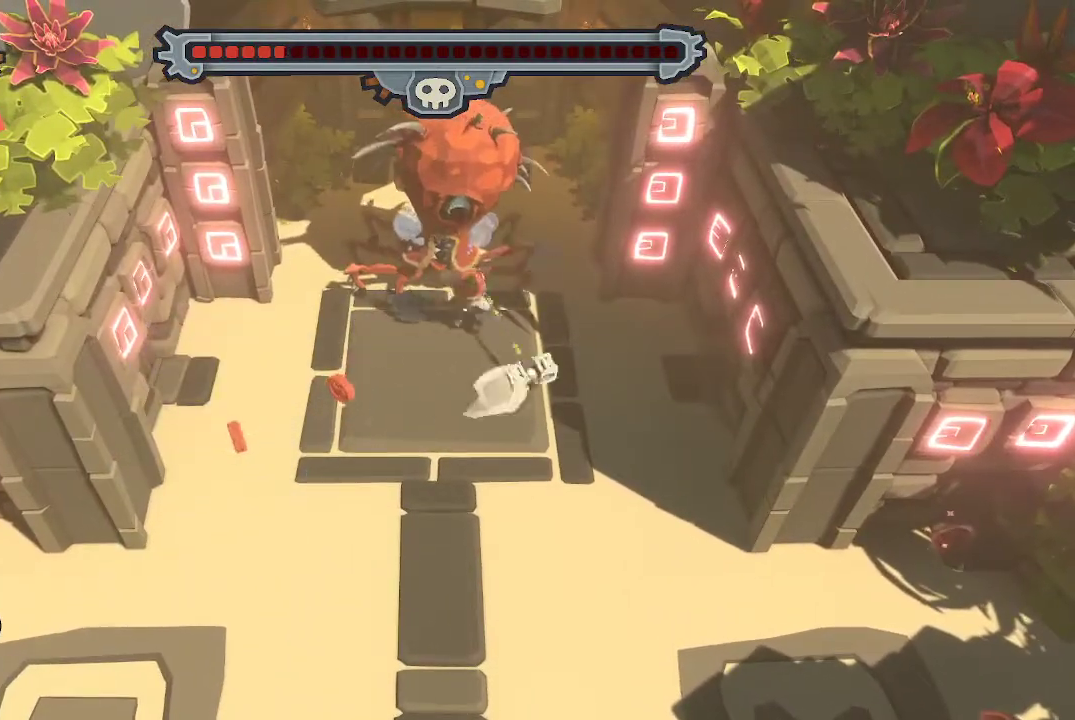
{"buttons": ["R1"], "left_stick": "center", "right_stick": "center", "events": [[33, "R1", "down"], [133, "R1", "up"], [200, "R1", "down"], [300, "R1", "up"], [333, "R1", "down"]]}
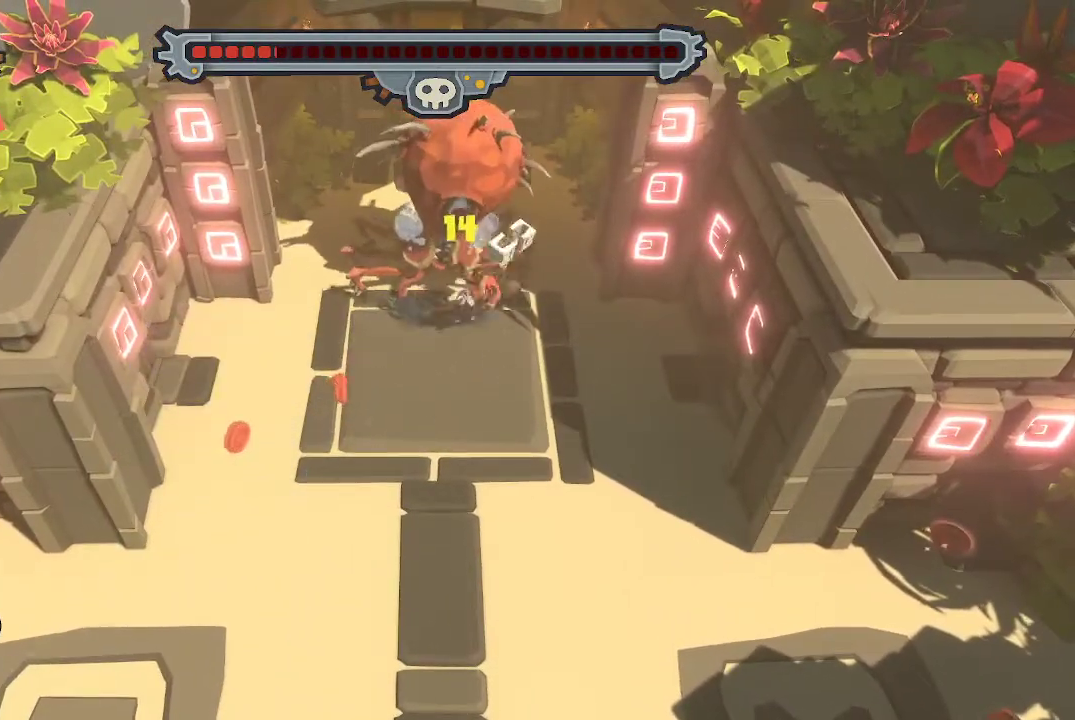
{"buttons": ["R1"], "left_stick": "center", "right_stick": "center", "events": [[100, "R1", "up"], [167, "R1", "down"], [267, "R1", "up"], [300, "R1", "down"], [433, "R1", "up"], [467, "R1", "down"]]}
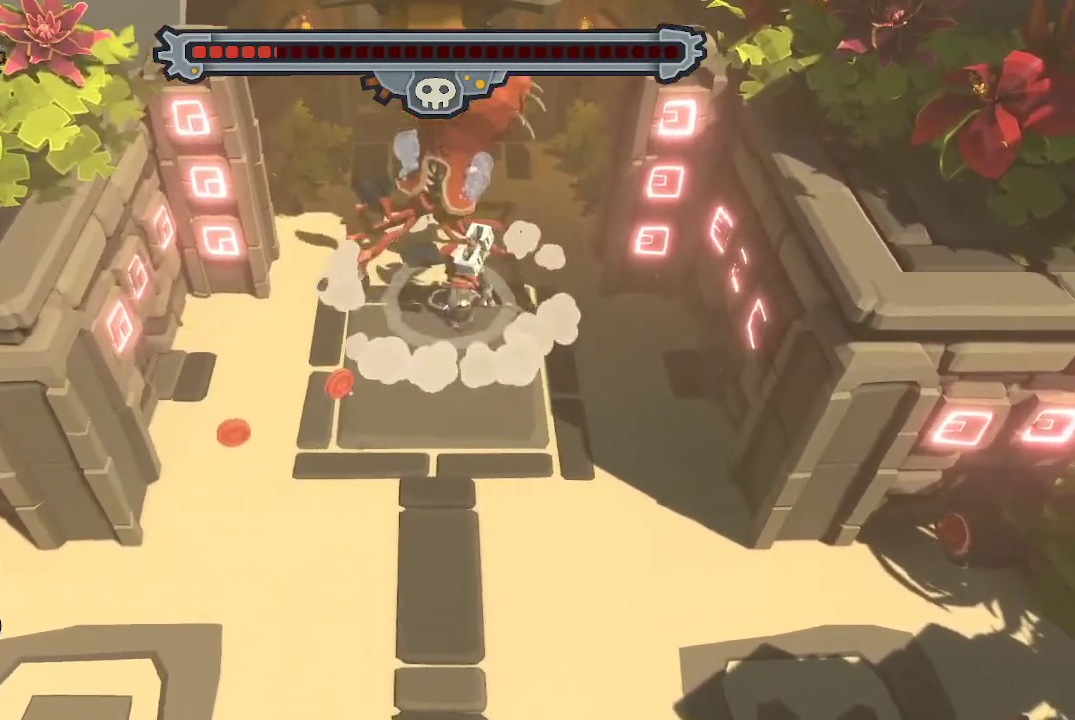
{"buttons": [], "left_stick": "down-right", "right_stick": "center", "events": [[100, "R1", "up"], [133, "R1", "down"], [167, "left_stick", "down-right"], [200, "R1", "up"], [267, "B", "down"], [500, "B", "up"]]}
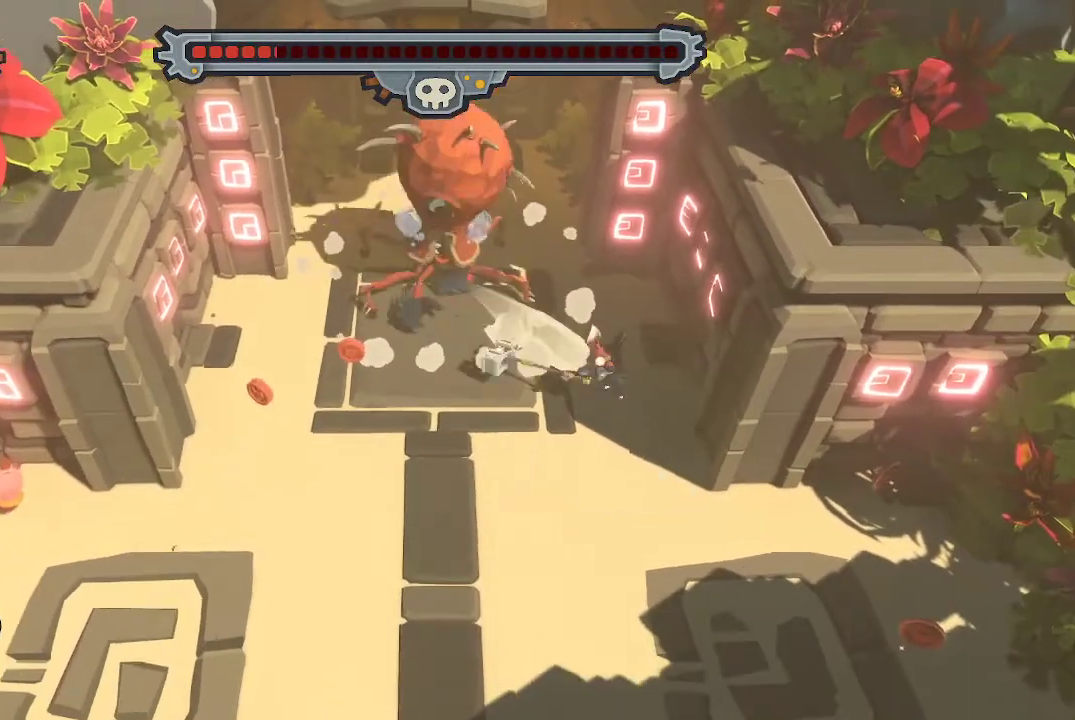
{"buttons": [], "left_stick": "down-right", "right_stick": "center", "events": [[67, "B", "down"], [167, "B", "up"]]}
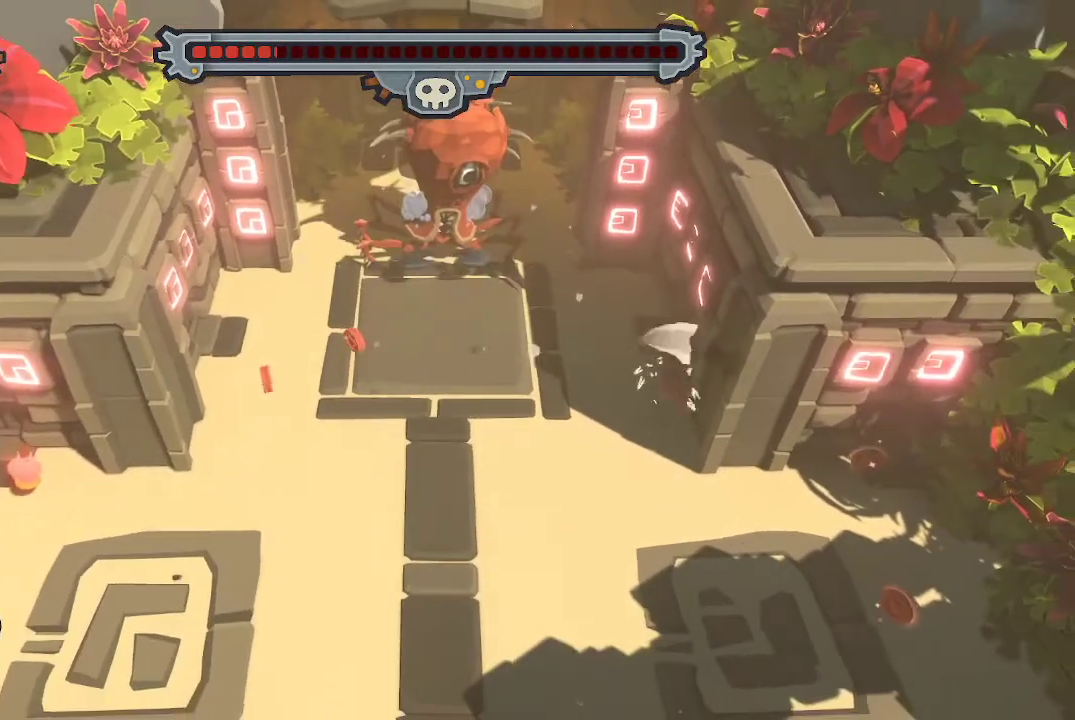
{"buttons": [], "left_stick": "up-left", "right_stick": "center", "events": [[100, "left_stick", "left"], [167, "left_stick", "up-left"], [233, "B", "down"], [300, "B", "up"], [400, "R1", "down"], [500, "R1", "up"]]}
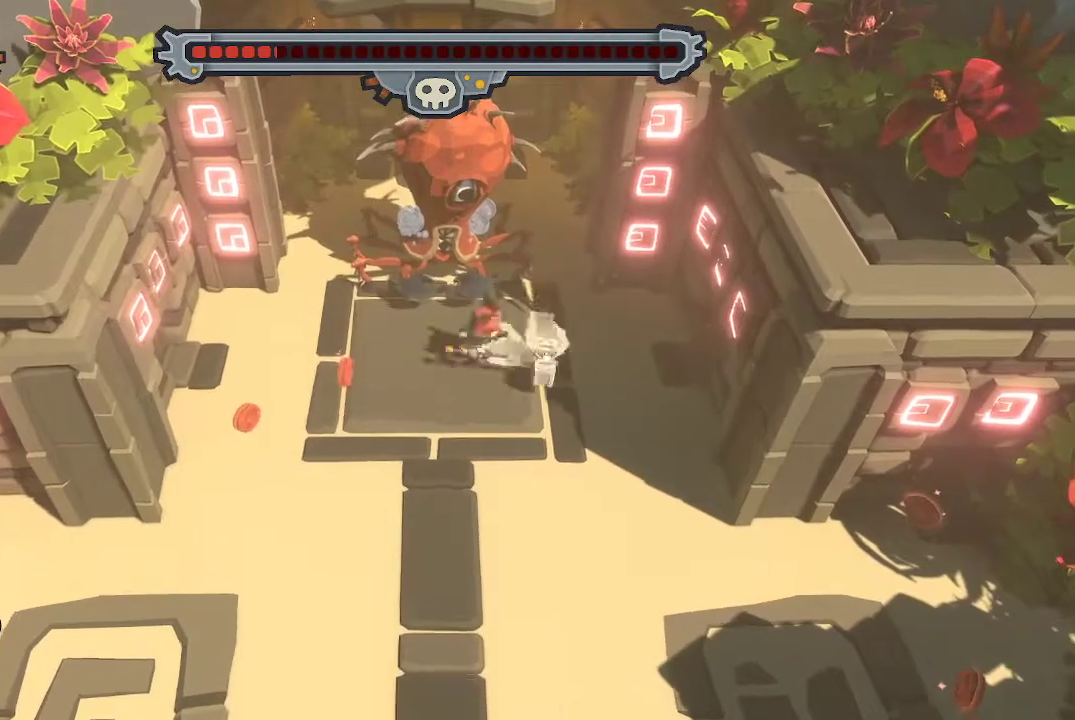
{"buttons": [], "left_stick": "center", "right_stick": "center", "events": [[33, "R1", "down"], [100, "left_stick", "center"], [167, "R1", "up"], [200, "R1", "down"], [433, "R1", "up"]]}
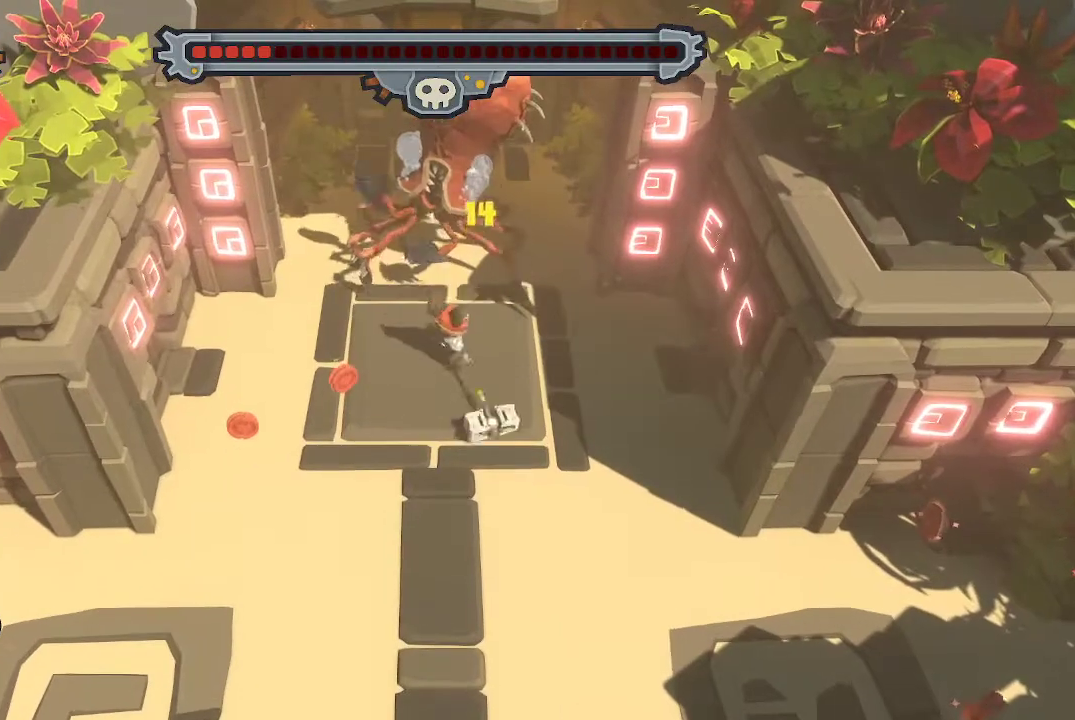
{"buttons": [], "left_stick": "down-left", "right_stick": "center", "events": [[33, "left_stick", "down-left"], [100, "B", "down"], [200, "B", "up"], [233, "B", "down"], [300, "B", "up"], [400, "B", "down"], [467, "B", "up"]]}
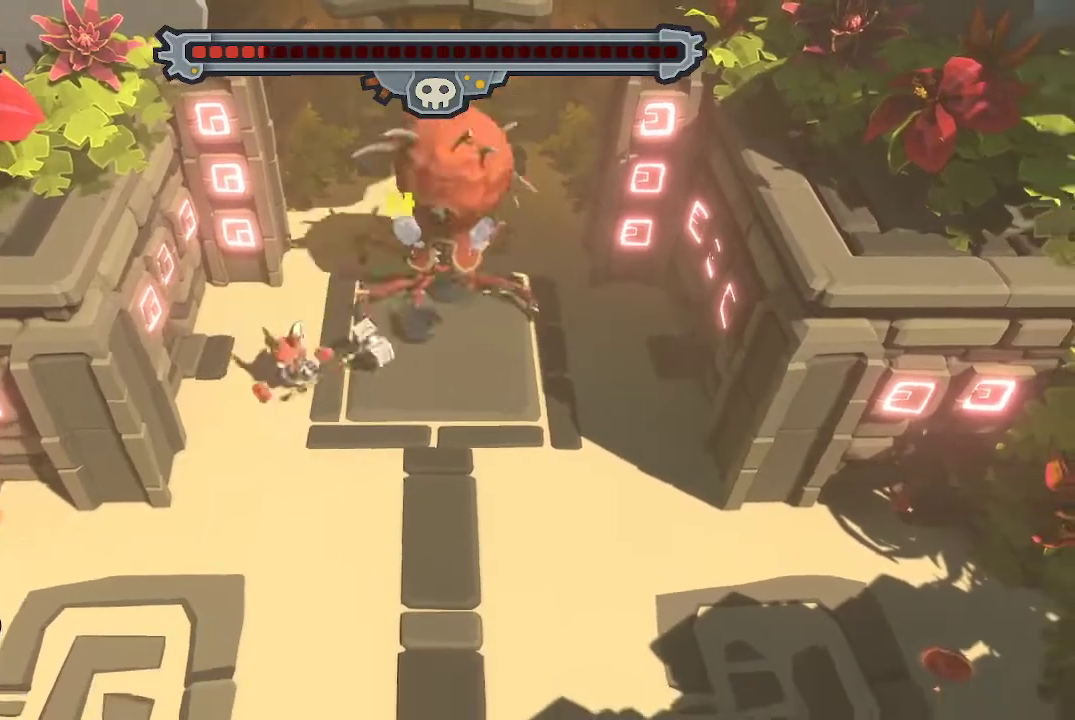
{"buttons": ["R1"], "left_stick": "up-right", "right_stick": "center", "events": [[67, "left_stick", "up-left"], [167, "left_stick", "up"], [267, "left_stick", "up-right"], [400, "R1", "down"]]}
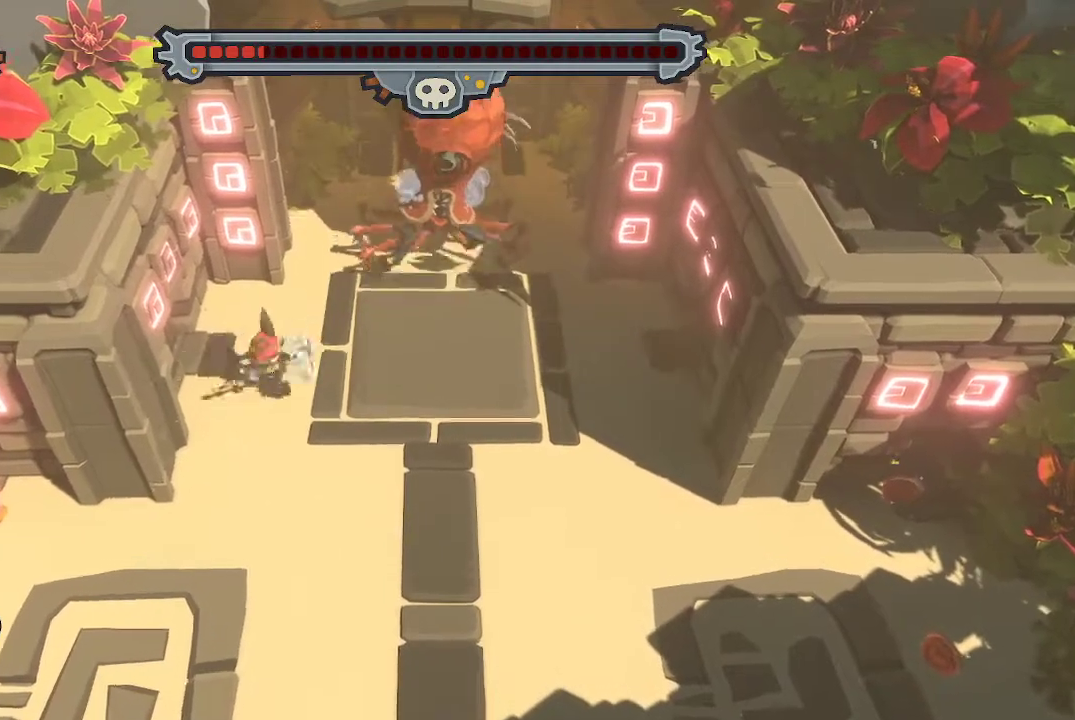
{"buttons": [], "left_stick": "up-right", "right_stick": "center", "events": [[33, "R1", "up"], [67, "R1", "down"], [200, "R1", "up"], [267, "R1", "down"], [333, "R1", "up"], [400, "R1", "down"], [500, "R1", "up"]]}
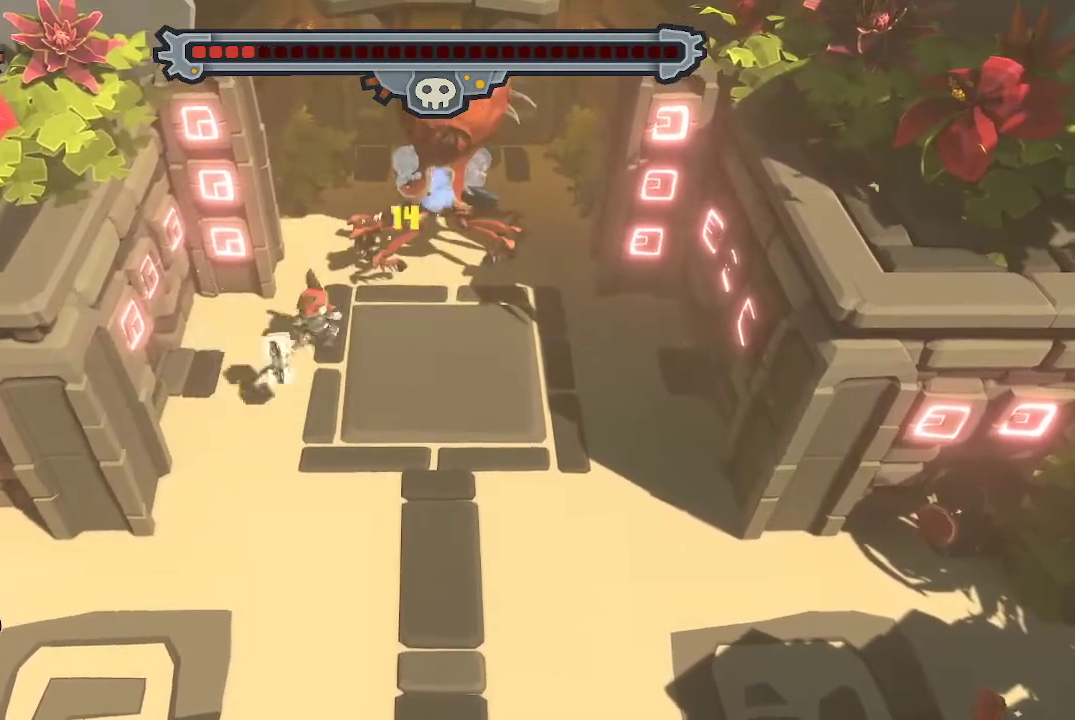
{"buttons": [], "left_stick": "down", "right_stick": "center", "events": [[67, "R1", "down"], [67, "left_stick", "center"], [167, "R1", "up"], [233, "R1", "down"], [433, "R1", "up"], [500, "left_stick", "down"]]}
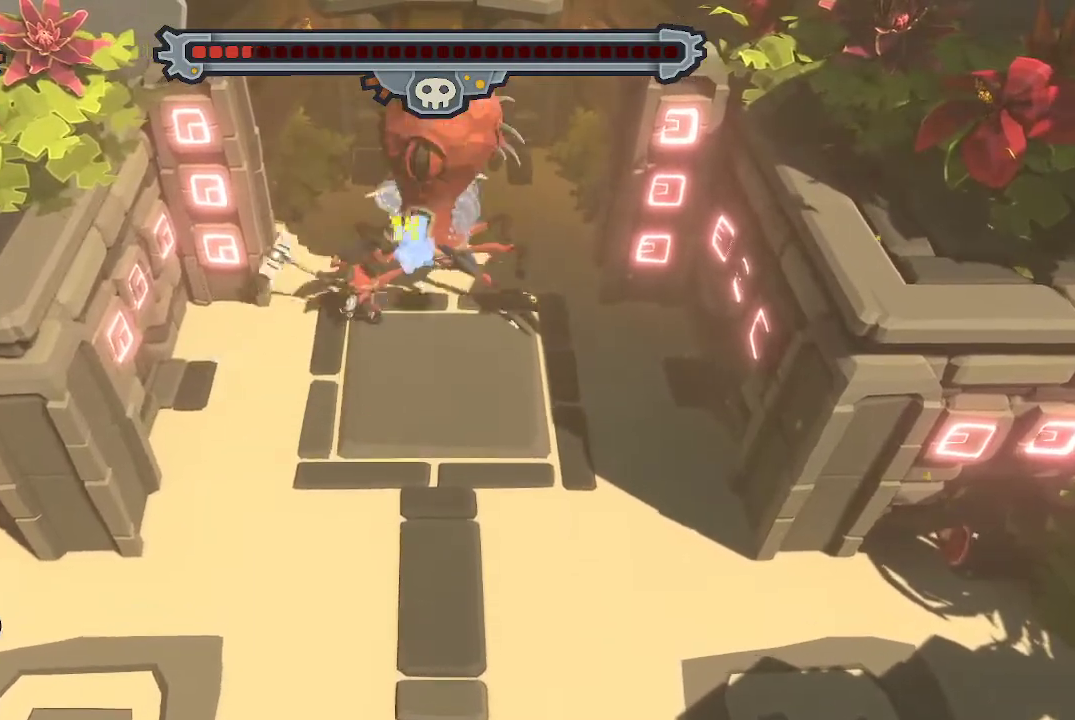
{"buttons": [], "left_stick": "down-right", "right_stick": "center", "events": [[100, "B", "down"], [133, "B", "up"], [200, "B", "down"], [333, "B", "up"], [333, "left_stick", "down-right"], [367, "B", "down"], [467, "B", "up"]]}
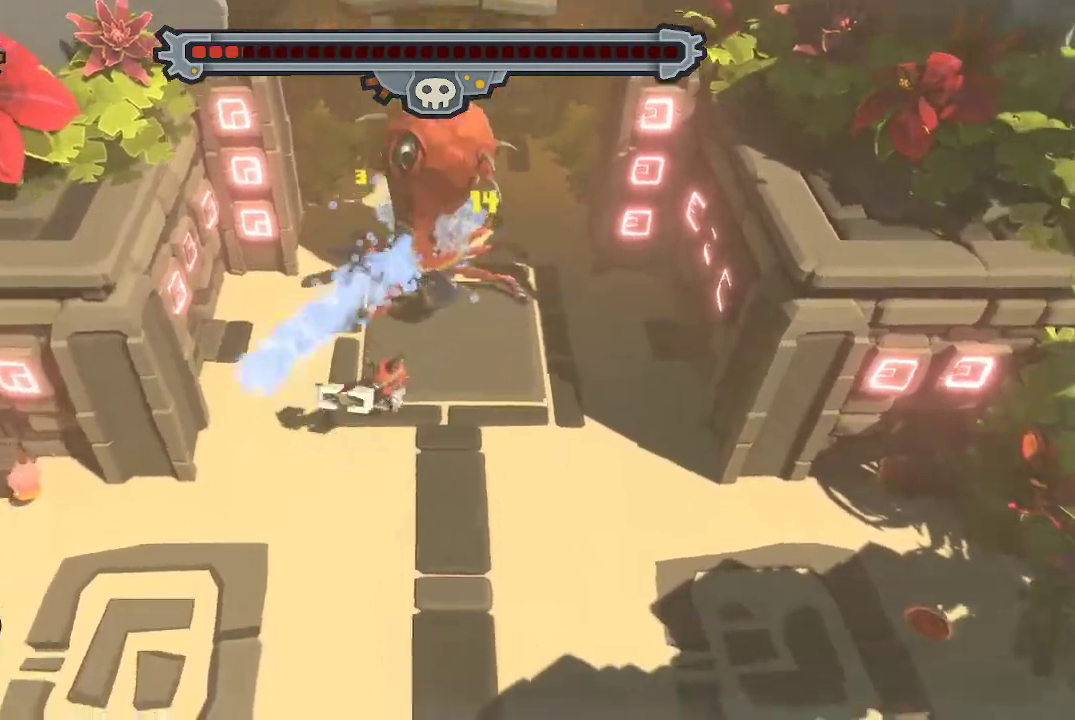
{"buttons": [], "left_stick": "right", "right_stick": "center", "events": [[167, "B", "down"], [167, "left_stick", "right"], [267, "B", "up"]]}
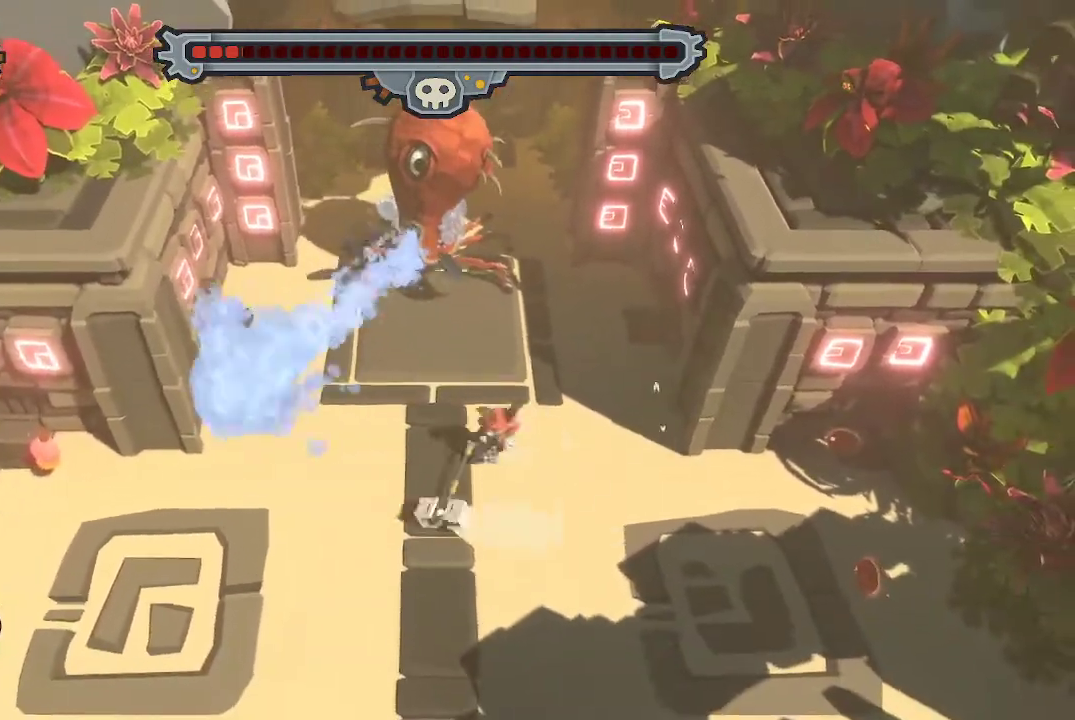
{"buttons": [], "left_stick": "up-right", "right_stick": "center", "events": [[467, "left_stick", "up-right"]]}
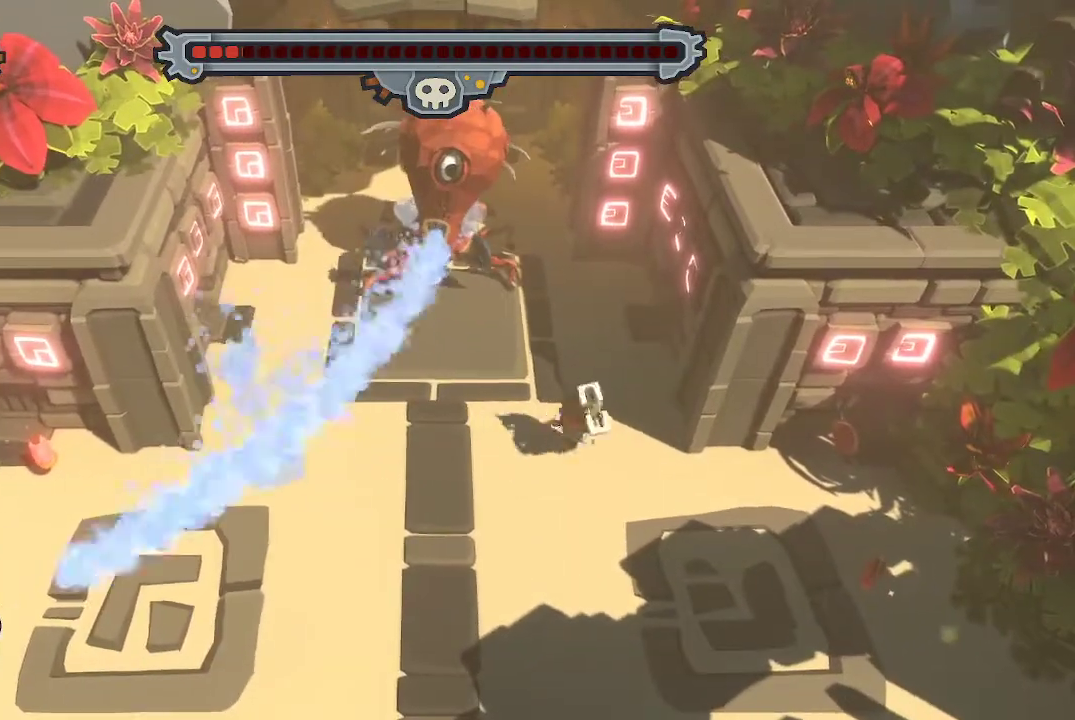
{"buttons": [], "left_stick": "left", "right_stick": "center", "events": [[233, "left_stick", "up"], [367, "left_stick", "left"]]}
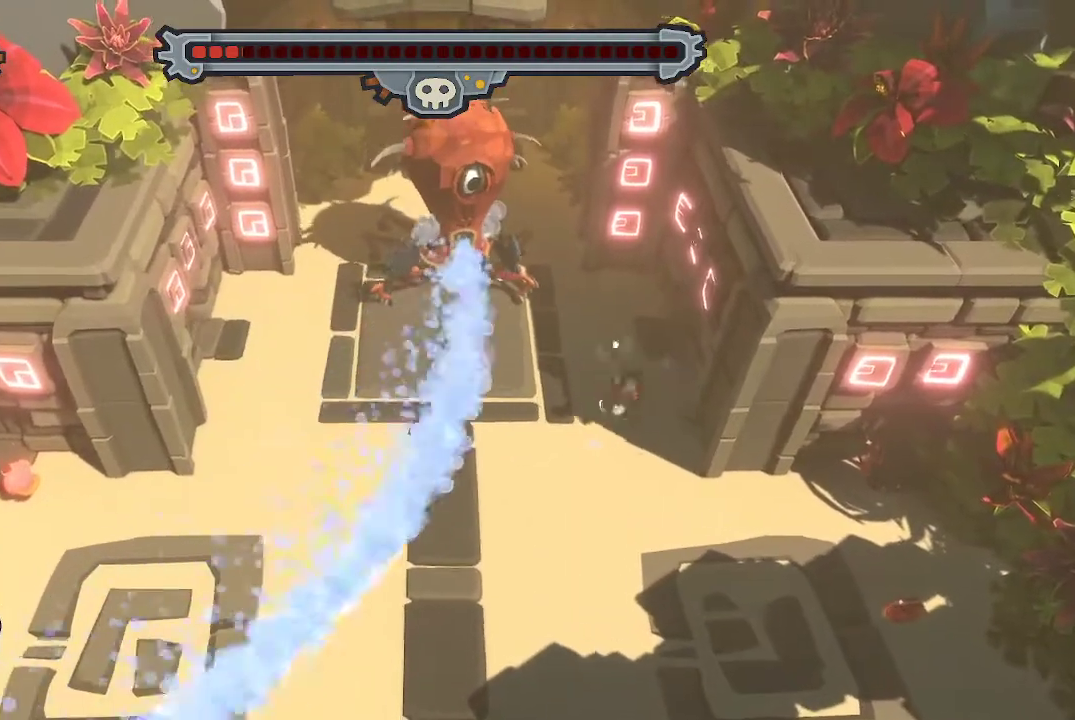
{"buttons": [], "left_stick": "up", "right_stick": "center", "events": [[133, "B", "down"], [200, "B", "up"], [233, "B", "down"], [367, "B", "up"], [400, "left_stick", "up"]]}
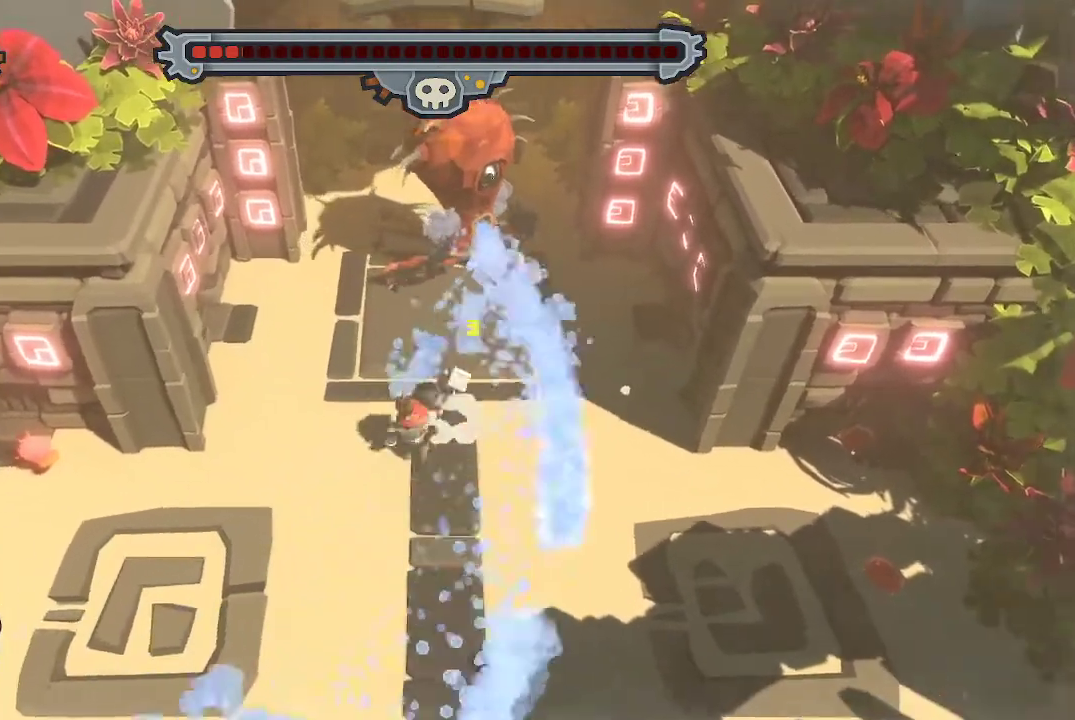
{"buttons": ["R1"], "left_stick": "up", "right_stick": "center", "events": [[167, "B", "down"], [300, "B", "up"], [333, "R1", "down"], [467, "R1", "up"], [500, "R1", "down"]]}
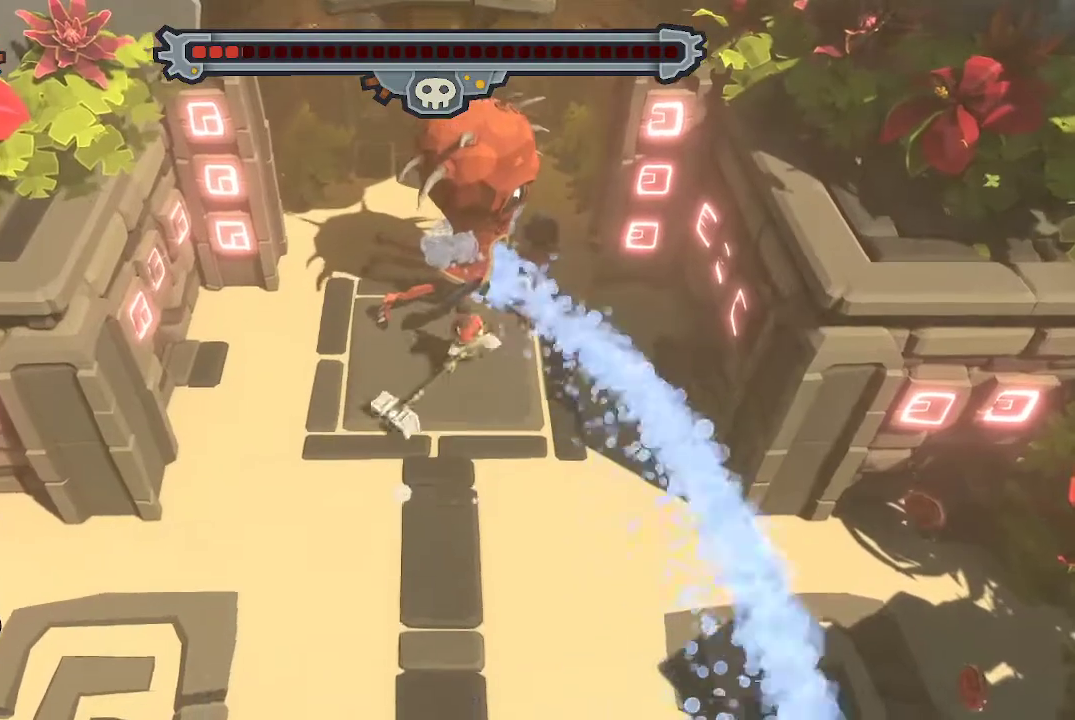
{"buttons": ["R1"], "left_stick": "up-left", "right_stick": "center", "events": [[67, "left_stick", "center"], [100, "R1", "up"], [133, "R1", "down"], [400, "R1", "up"], [433, "left_stick", "up-left"], [467, "R1", "down"]]}
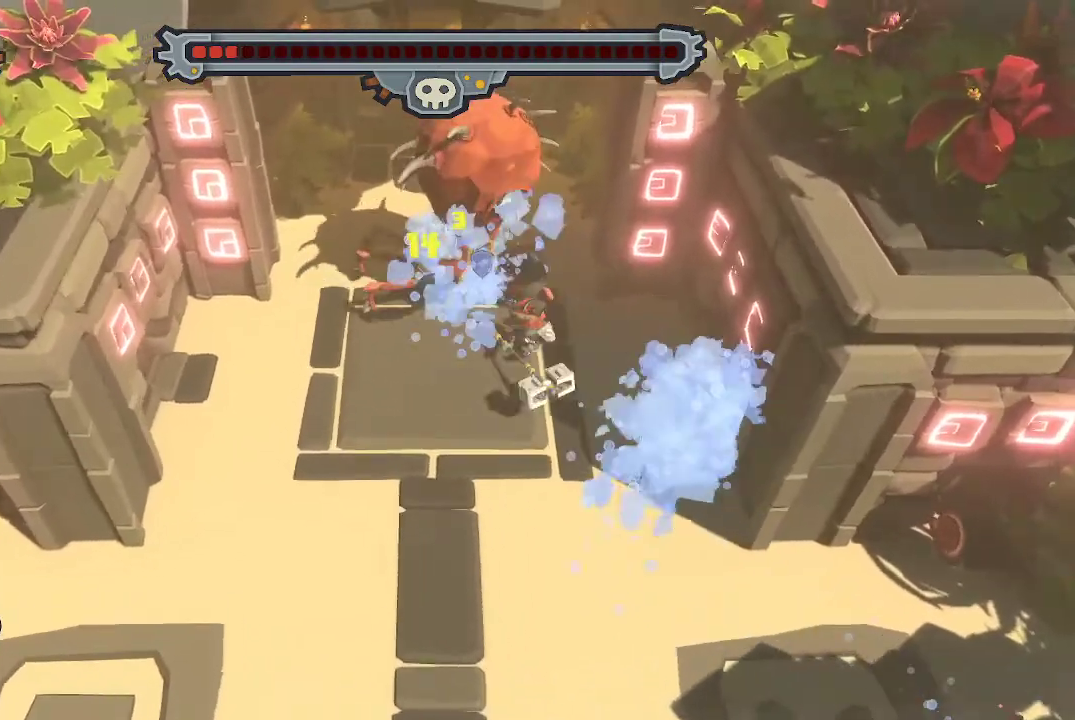
{"buttons": ["R1"], "left_stick": "center", "right_stick": "center", "events": [[67, "R1", "up"], [133, "R1", "down"], [400, "R1", "up"], [433, "R1", "down"], [433, "left_stick", "center"]]}
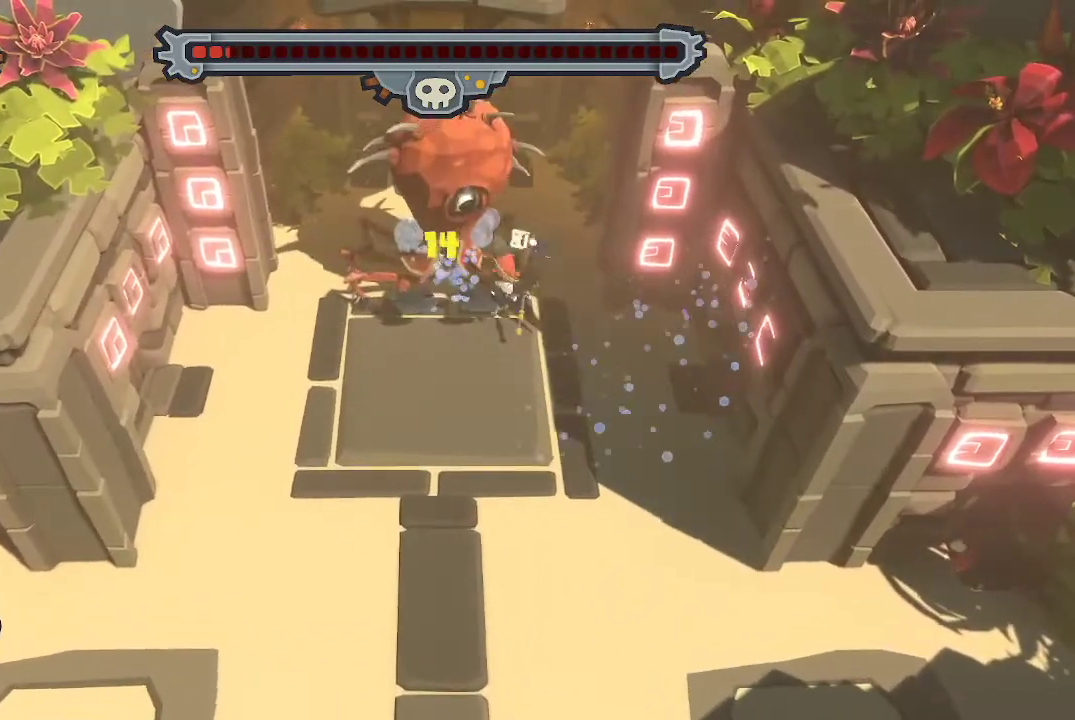
{"buttons": ["R1"], "left_stick": "center", "right_stick": "center", "events": [[67, "R1", "up"], [133, "R1", "down"], [367, "R1", "up"], [433, "R1", "down"]]}
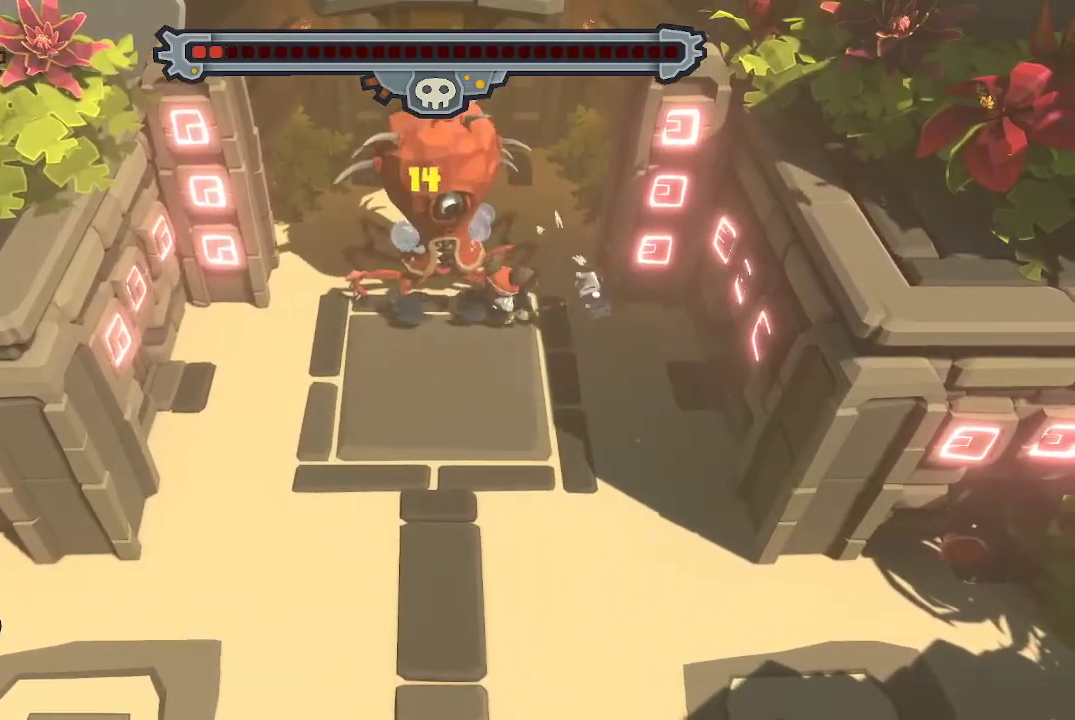
{"buttons": ["R1"], "left_stick": "center", "right_stick": "center", "events": [[33, "R1", "up"], [67, "R1", "down"], [200, "R1", "up"], [233, "R1", "down"], [367, "R1", "up"], [400, "R1", "down"]]}
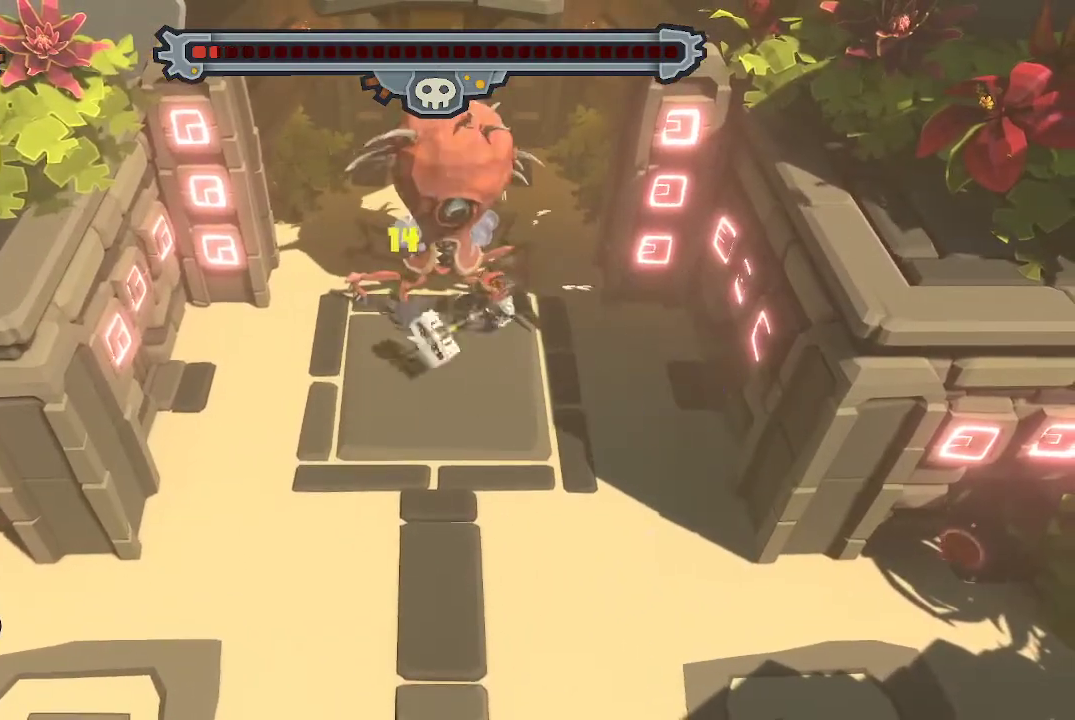
{"buttons": [], "left_stick": "center", "right_stick": "center", "events": [[167, "R1", "up"], [233, "R1", "down"], [333, "R1", "up"], [400, "R1", "down"], [467, "R1", "up"]]}
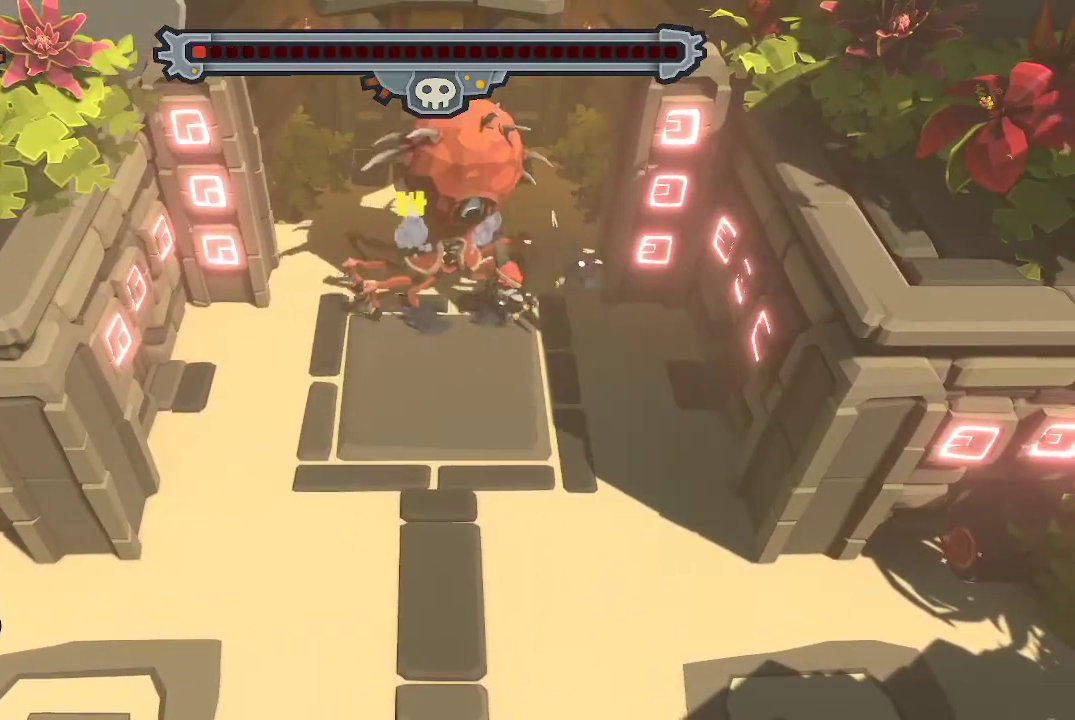
{"buttons": [], "left_stick": "center", "right_stick": "center", "events": [[67, "R1", "down"], [167, "R1", "up"], [200, "R1", "down"], [333, "R1", "up"], [367, "R1", "down"], [500, "R1", "up"]]}